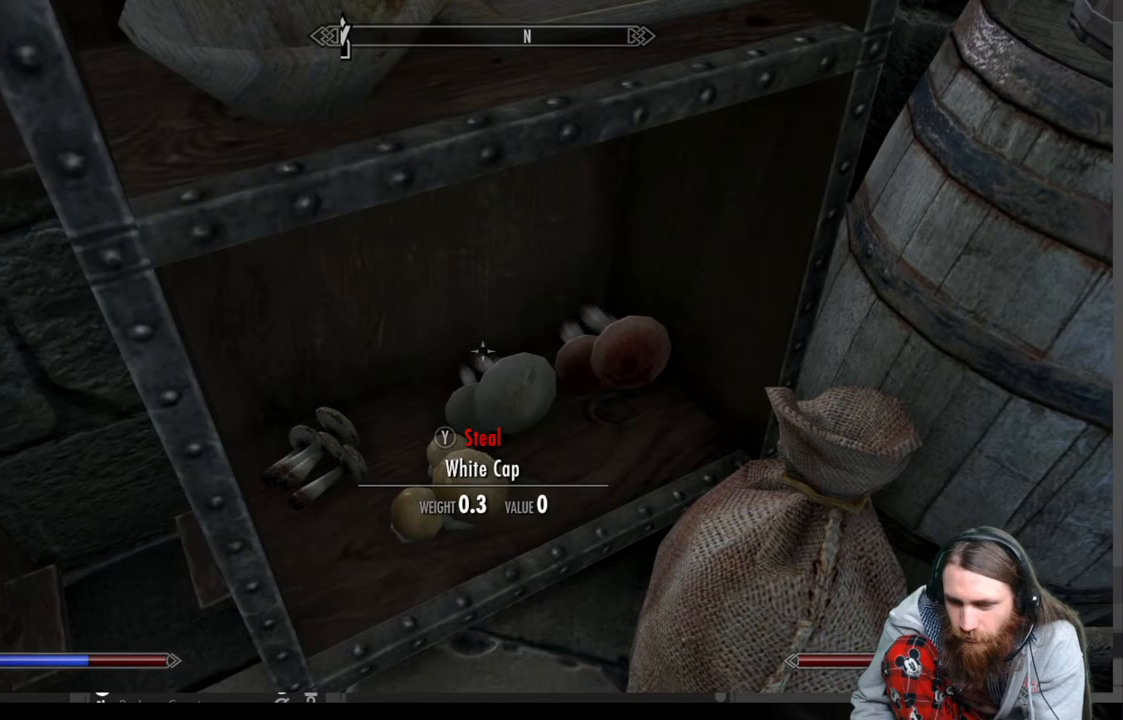
Gameplay with a controller (Xbox layout); each line is a JSON object with the inputs held at the frame after it. "events" lists button and stick changes between this image and that frame as [ms after this image, input, new state], when the widget could be followed in between.
{"buttons": [], "left_stick": "center", "right_stick": "center", "events": [[267, "right_stick", "center"]]}
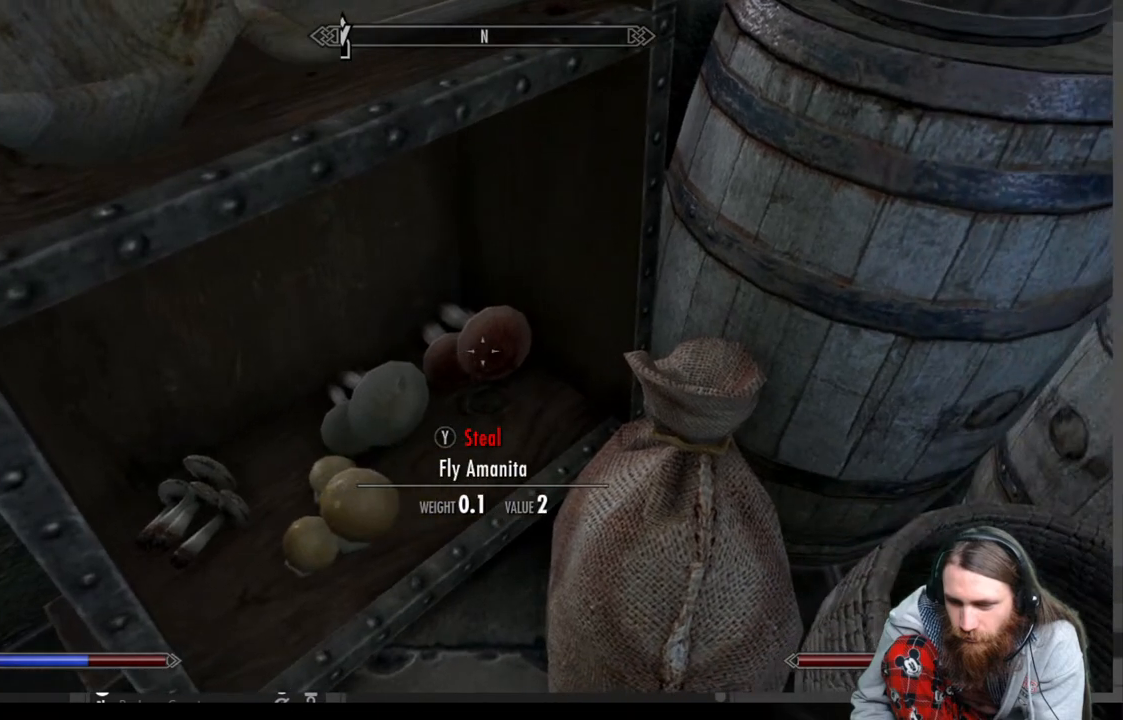
{"buttons": ["Y"], "left_stick": "center", "right_stick": "center", "events": [[467, "Y", "down"]]}
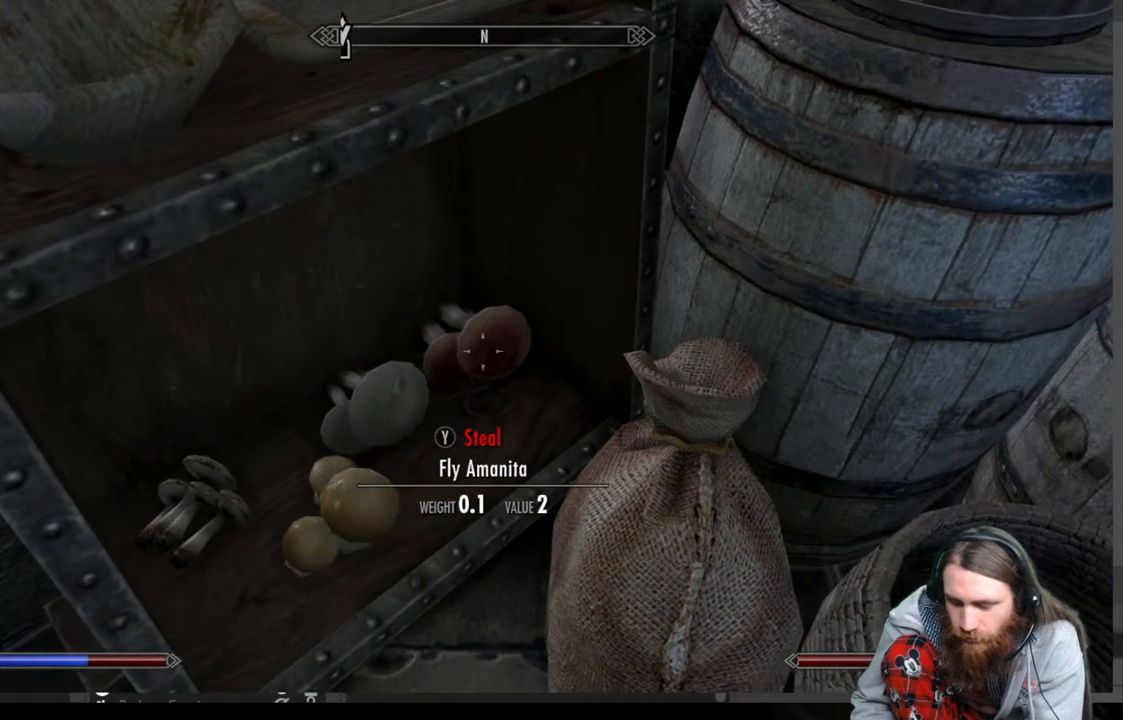
{"buttons": [], "left_stick": "center", "right_stick": "center", "events": [[117, "Y", "up"], [150, "left_stick", "left"], [350, "left_stick", "center"]]}
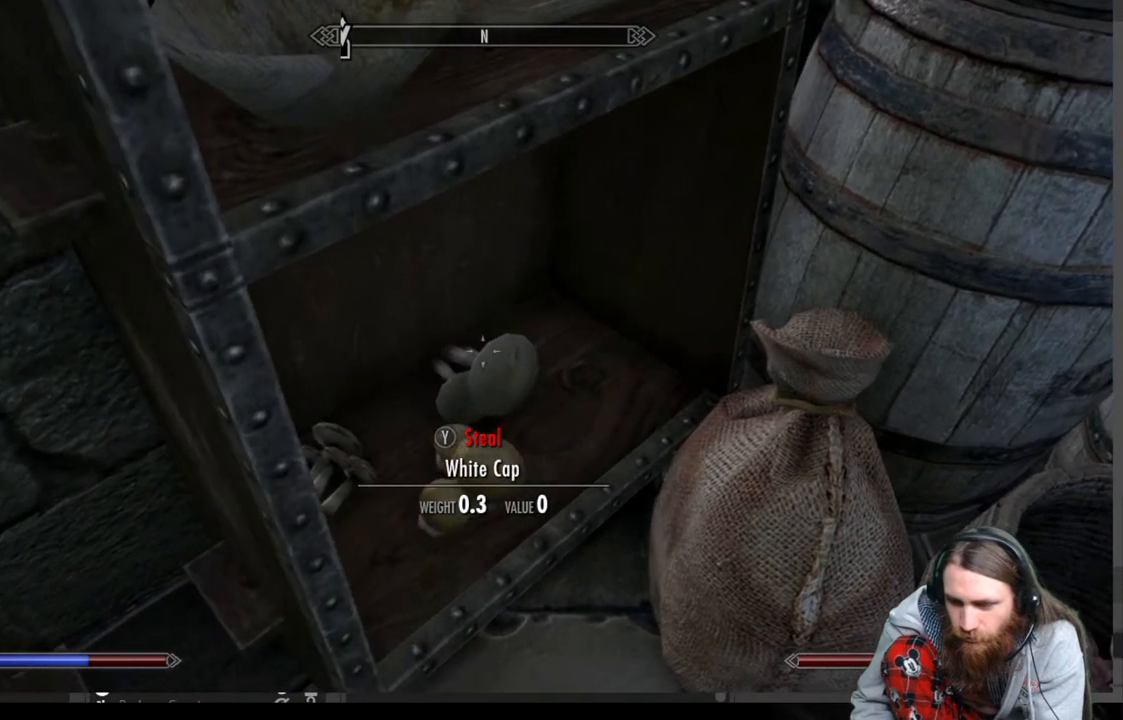
{"buttons": [], "left_stick": "center", "right_stick": "down", "events": [[83, "Y", "down"], [267, "Y", "up"], [450, "right_stick", "down"]]}
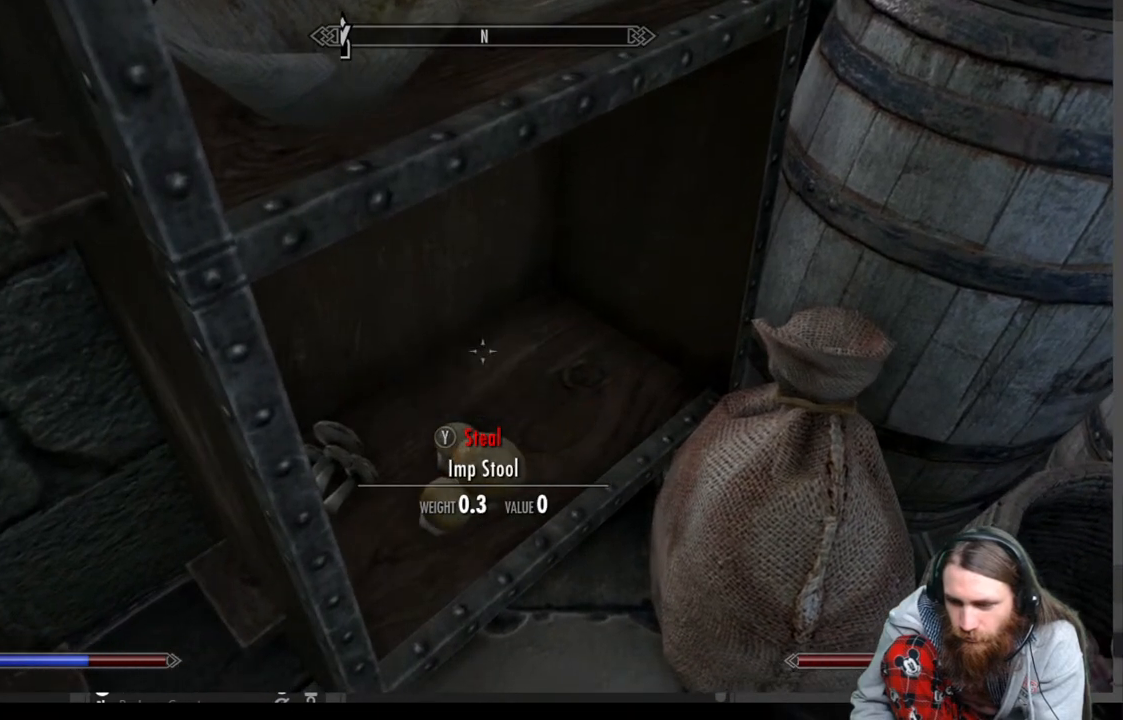
{"buttons": ["Y"], "left_stick": "center", "right_stick": "center", "events": [[333, "right_stick", "center"], [367, "Y", "down"]]}
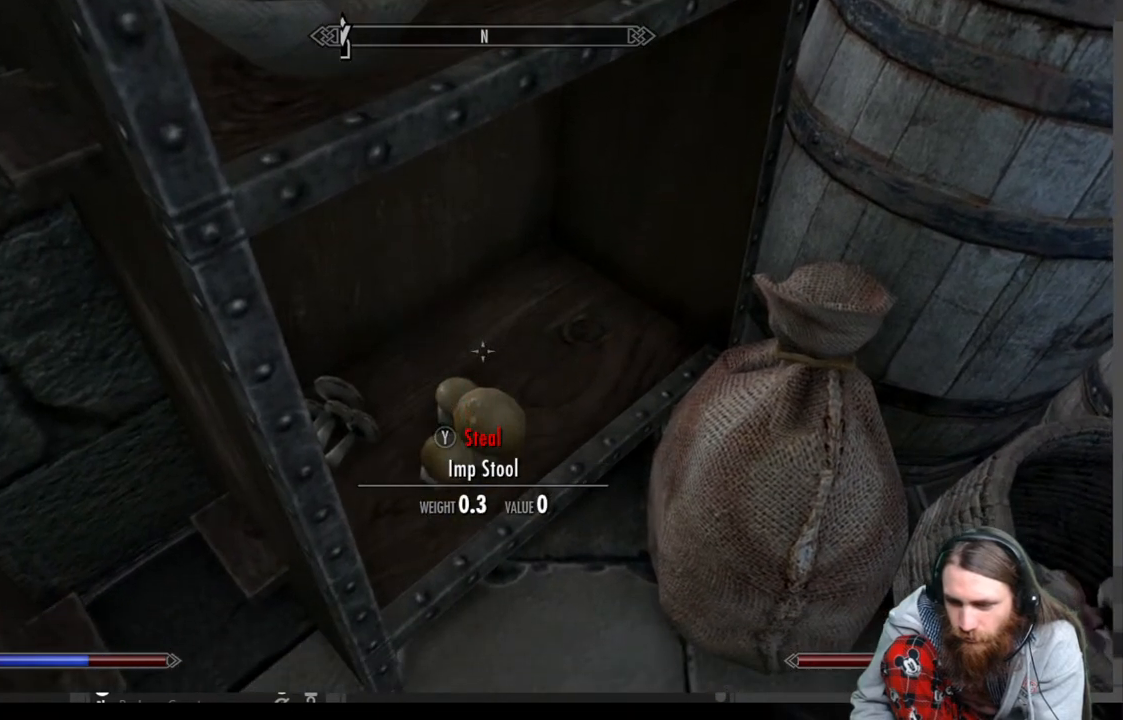
{"buttons": [], "left_stick": "center", "right_stick": "left", "events": [[33, "Y", "up"], [67, "right_stick", "left"], [200, "left_stick", "right"], [300, "left_stick", "center"]]}
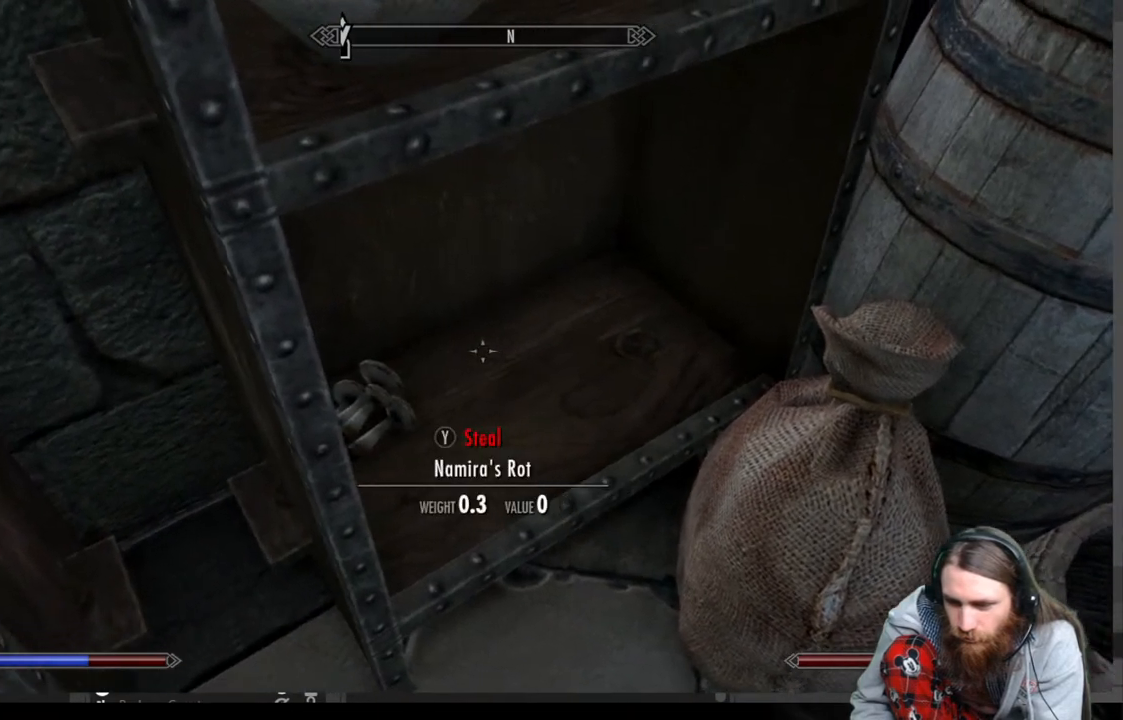
{"buttons": [], "left_stick": "center", "right_stick": "center", "events": [[83, "right_stick", "center"], [283, "Y", "down"], [467, "Y", "up"]]}
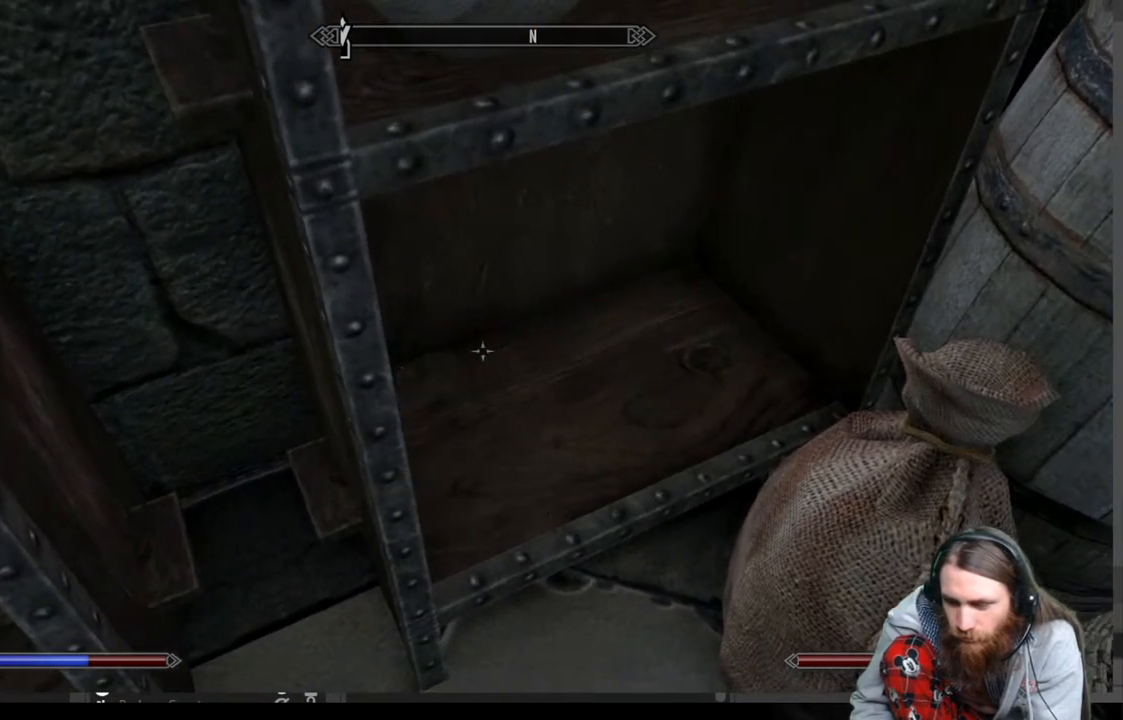
{"buttons": [], "left_stick": "center", "right_stick": "right", "events": [[33, "right_stick", "right"]]}
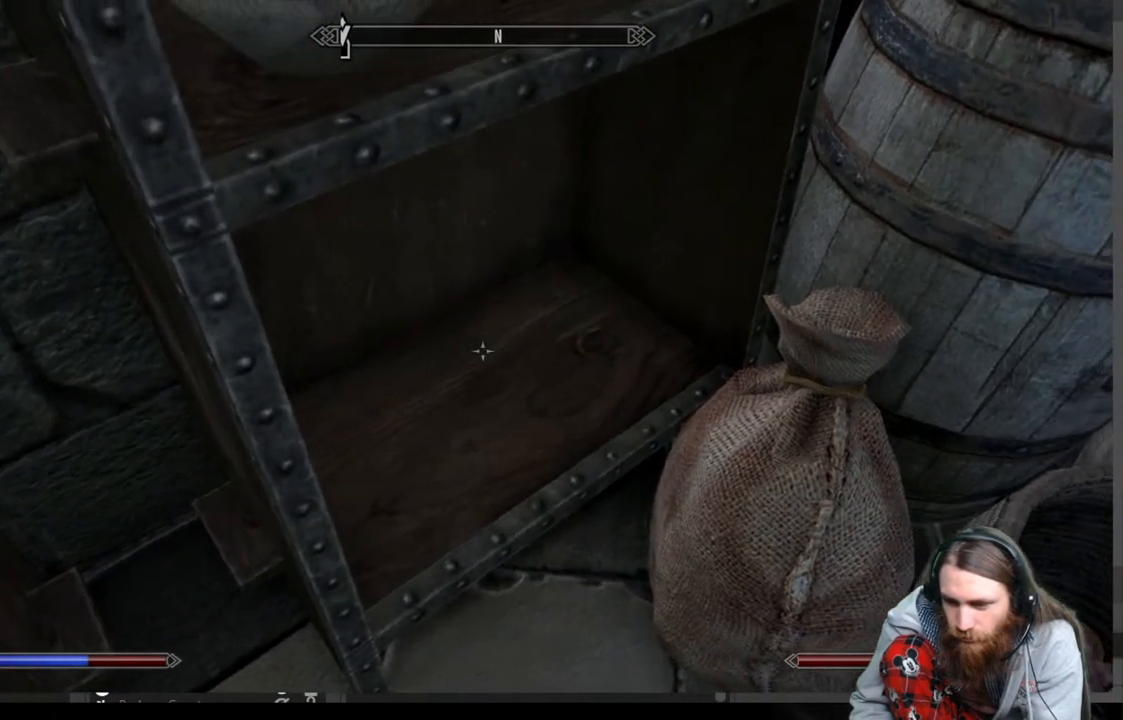
{"buttons": [], "left_stick": "down-right", "right_stick": "center", "events": [[267, "left_stick", "down-right"], [317, "right_stick", "center"]]}
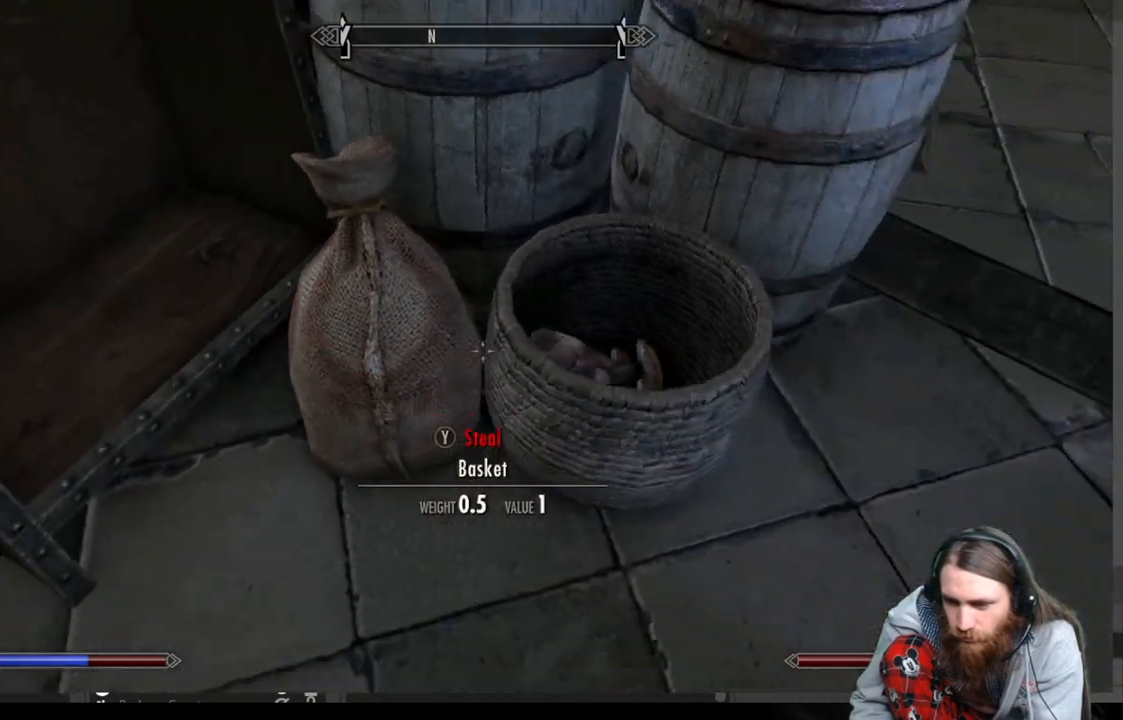
{"buttons": [], "left_stick": "center", "right_stick": "center", "events": [[17, "left_stick", "center"], [250, "left_stick", "up"], [417, "left_stick", "center"]]}
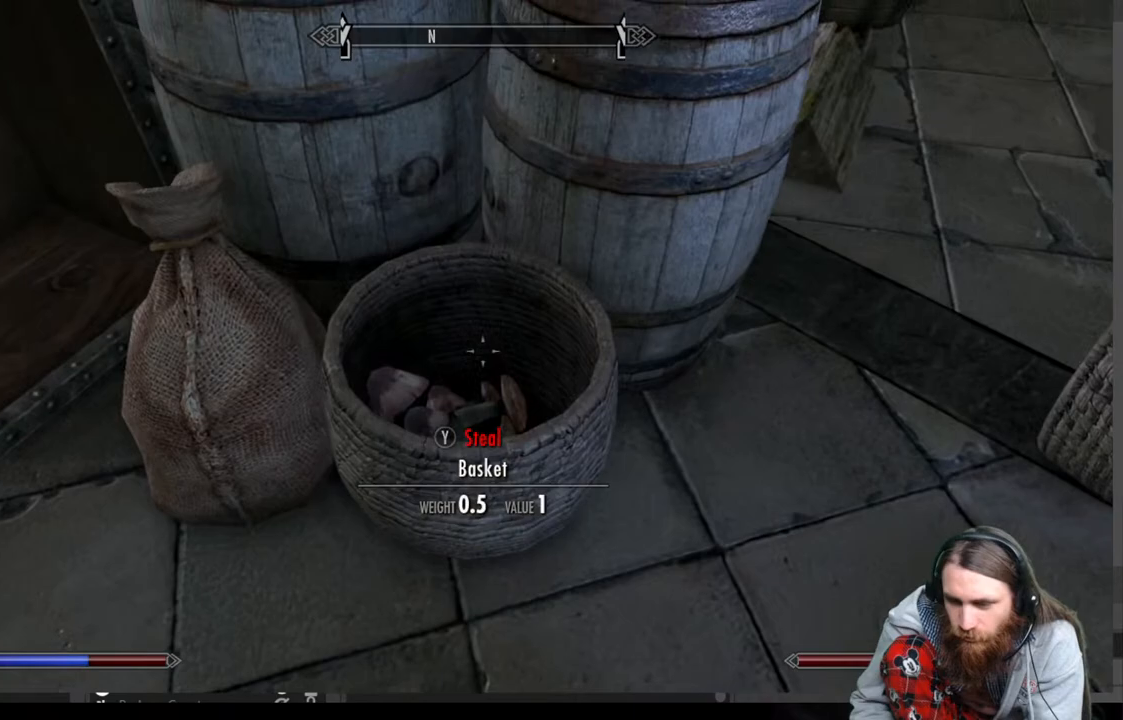
{"buttons": [], "left_stick": "center", "right_stick": "center", "events": [[117, "right_stick", "down"], [417, "right_stick", "center"]]}
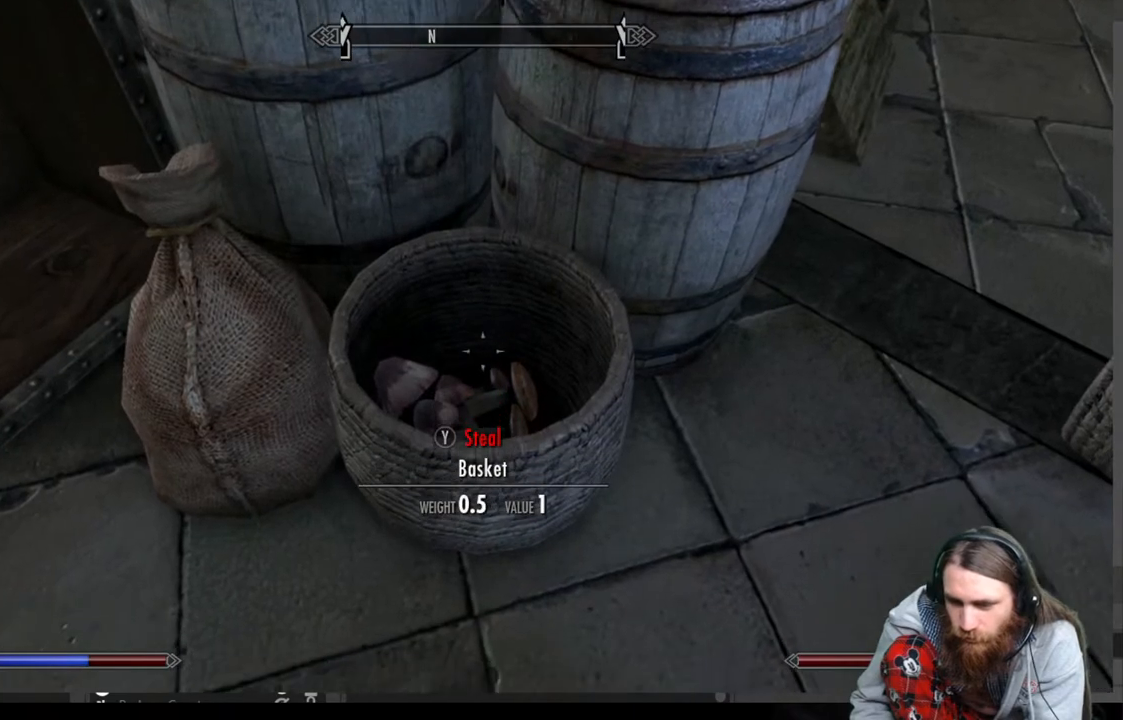
{"buttons": [], "left_stick": "down-right", "right_stick": "up", "events": [[17, "right_stick", "down"], [267, "right_stick", "center"], [450, "right_stick", "up"], [467, "left_stick", "down-right"]]}
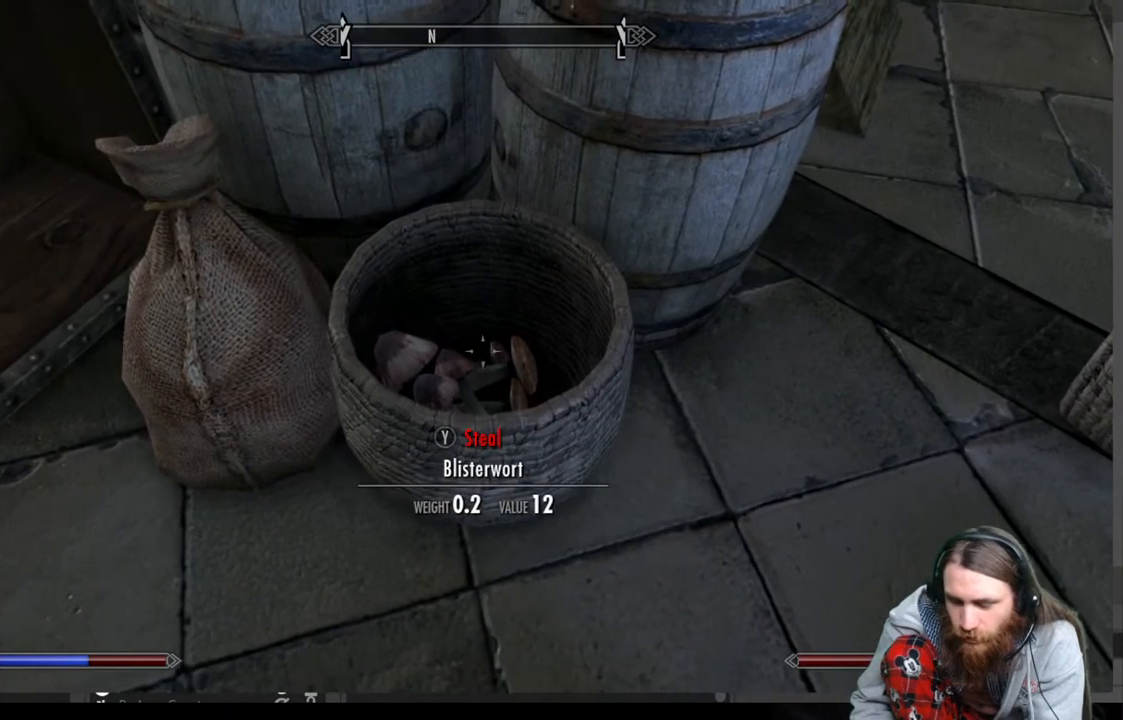
{"buttons": [], "left_stick": "center", "right_stick": "up", "events": [[200, "left_stick", "center"], [317, "right_stick", "center"], [483, "right_stick", "up"]]}
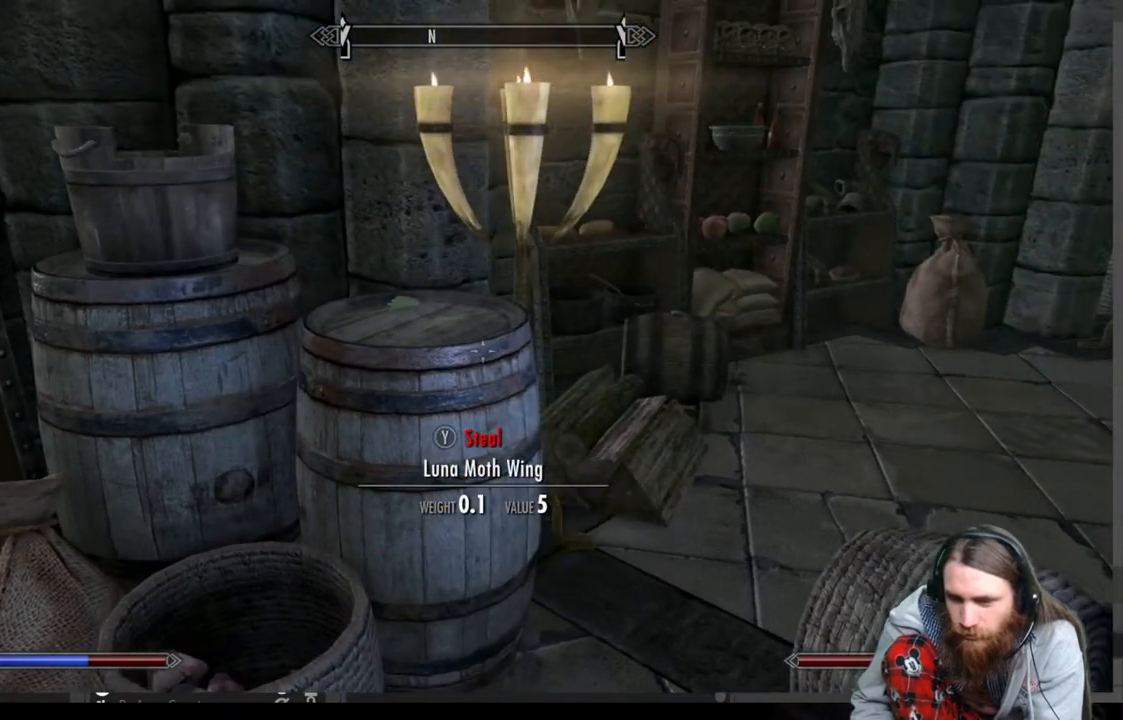
{"buttons": [], "left_stick": "center", "right_stick": "center", "events": [[150, "right_stick", "center"], [200, "left_stick", "up"], [200, "right_stick", "up"], [350, "right_stick", "center"], [417, "left_stick", "center"]]}
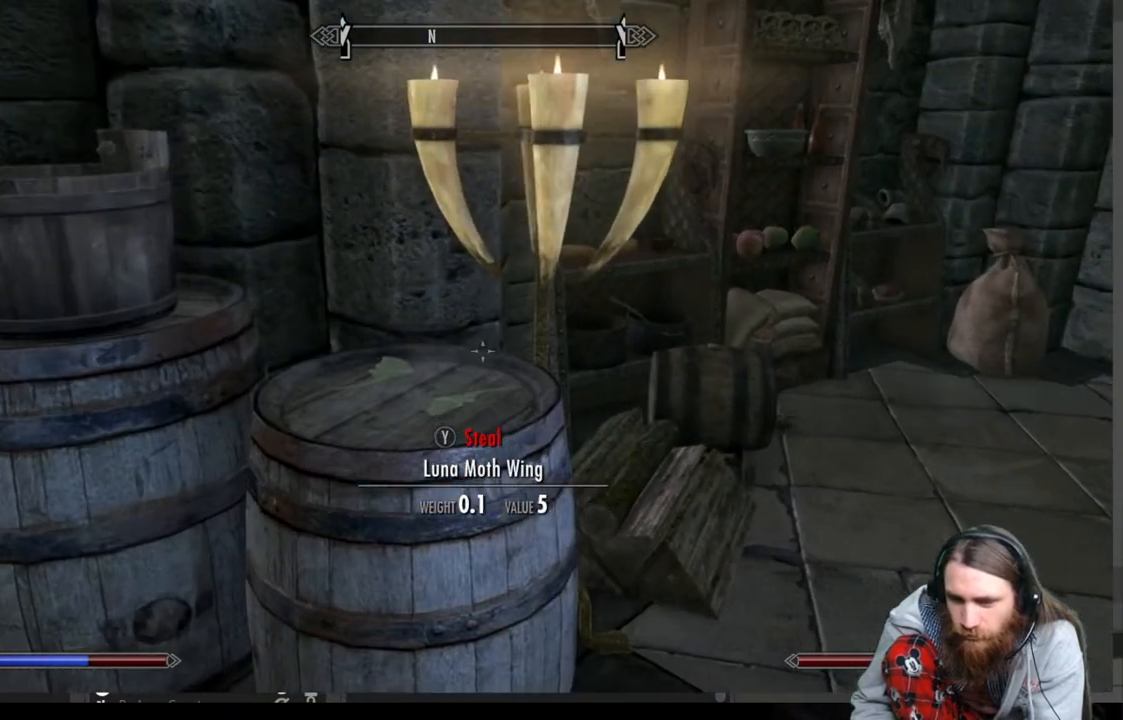
{"buttons": [], "left_stick": "center", "right_stick": "left", "events": [[17, "right_stick", "up-left"], [233, "right_stick", "center"], [383, "right_stick", "left"]]}
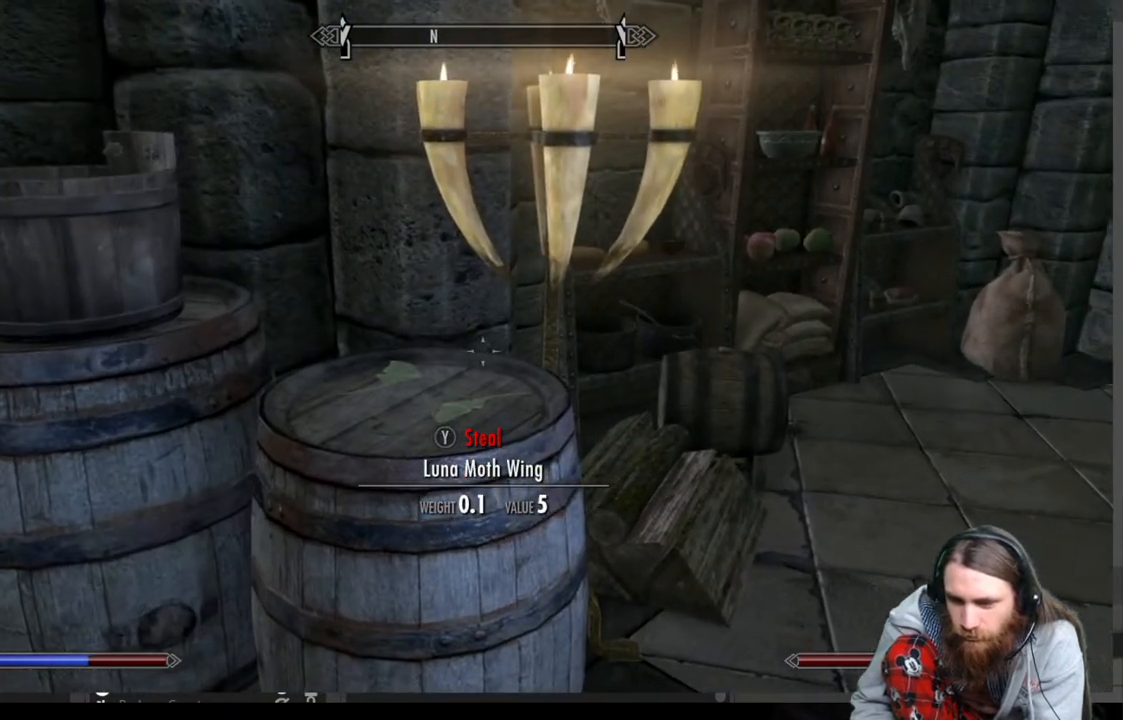
{"buttons": [], "left_stick": "center", "right_stick": "center", "events": [[100, "right_stick", "center"], [367, "Y", "down"], [483, "Y", "up"]]}
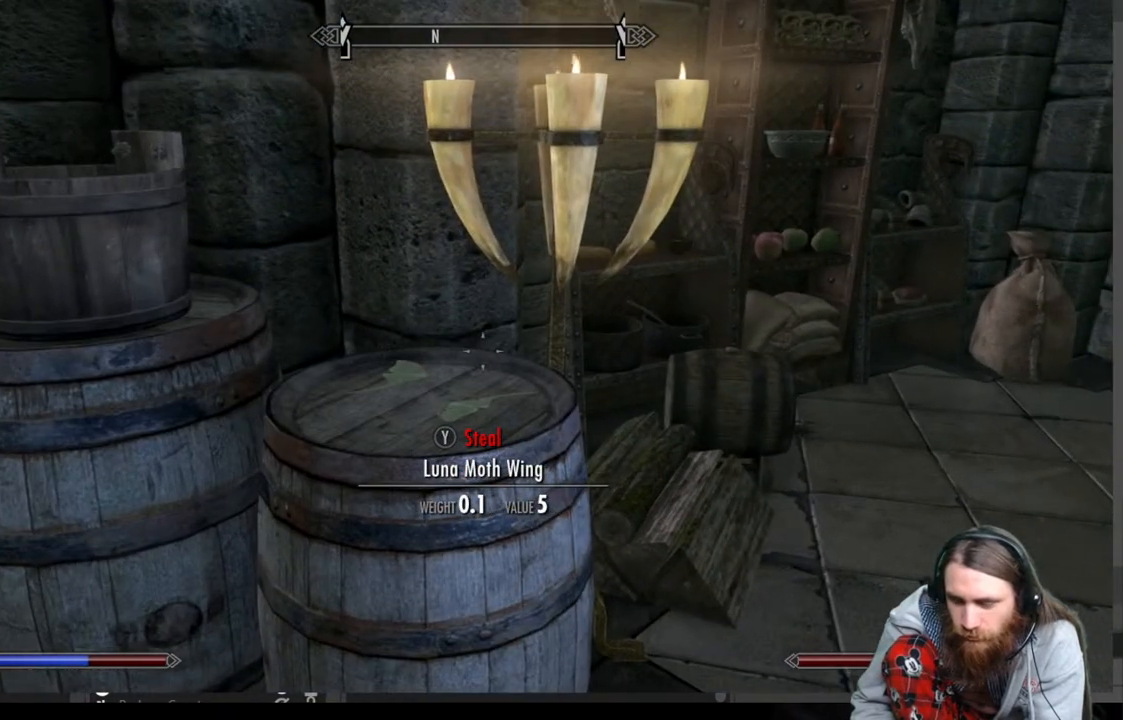
{"buttons": [], "left_stick": "center", "right_stick": "down-left", "events": [[233, "right_stick", "down-left"]]}
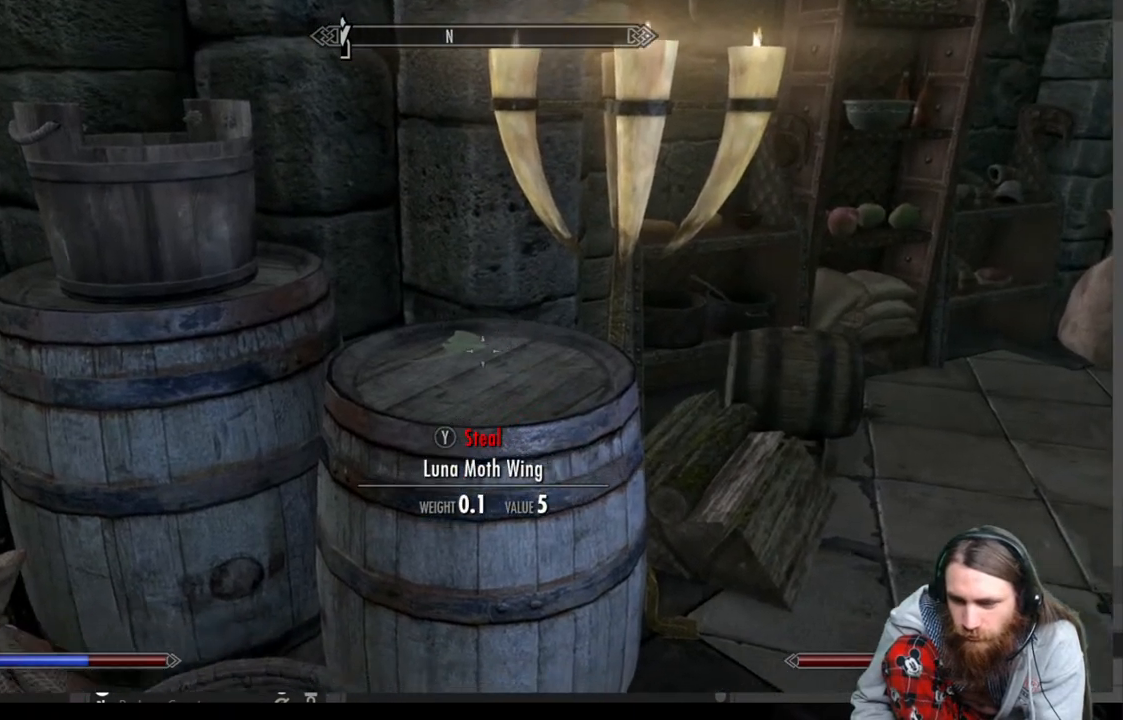
{"buttons": ["Y"], "left_stick": "center", "right_stick": "center", "events": [[217, "right_stick", "center"], [450, "Y", "down"]]}
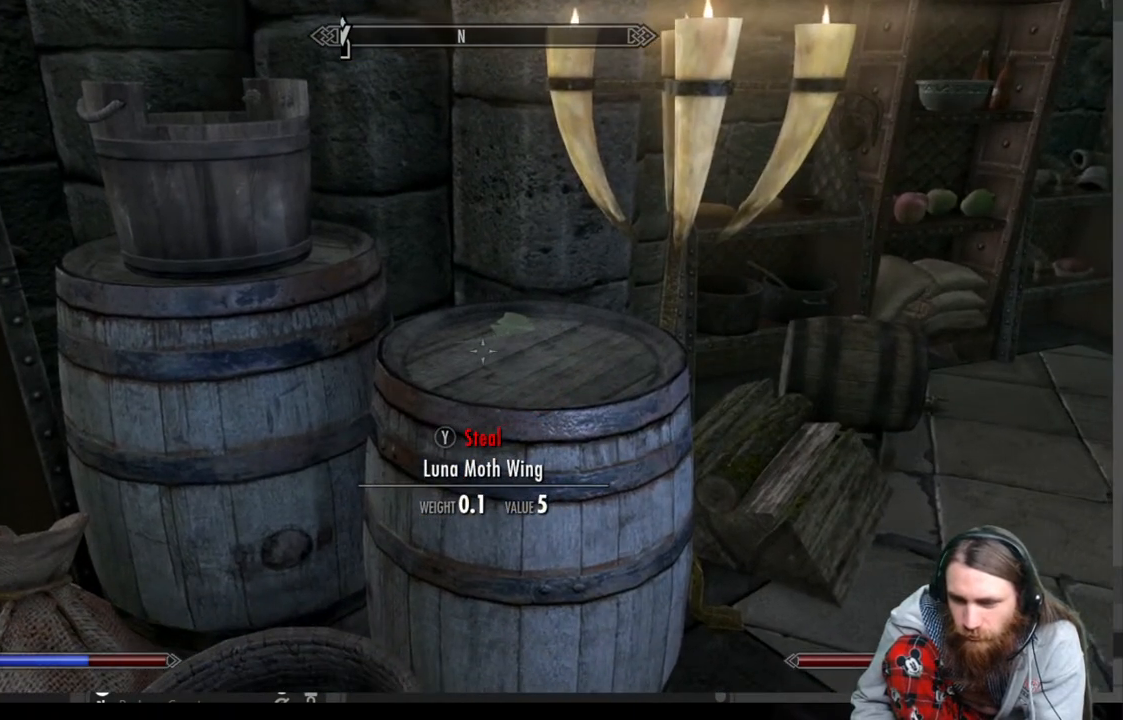
{"buttons": ["A"], "left_stick": "center", "right_stick": "center", "events": [[100, "Y", "up"], [500, "A", "down"]]}
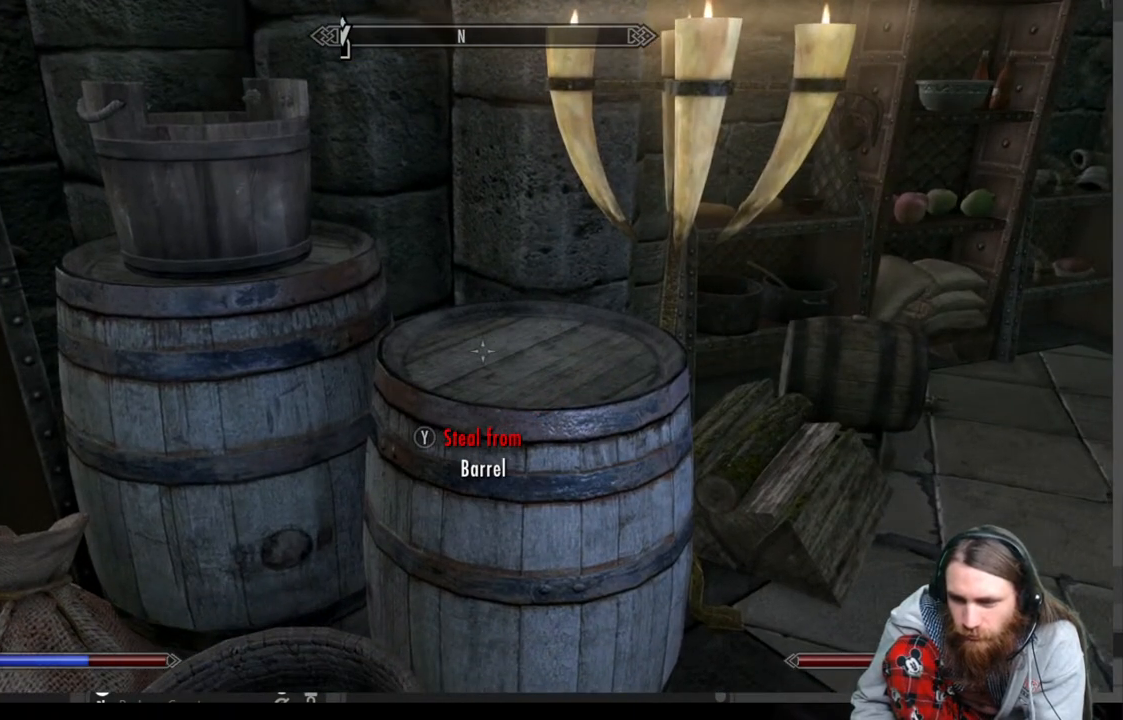
{"buttons": [], "left_stick": "up-right", "right_stick": "center", "events": [[50, "left_stick", "right"], [100, "A", "up"], [500, "left_stick", "up-right"]]}
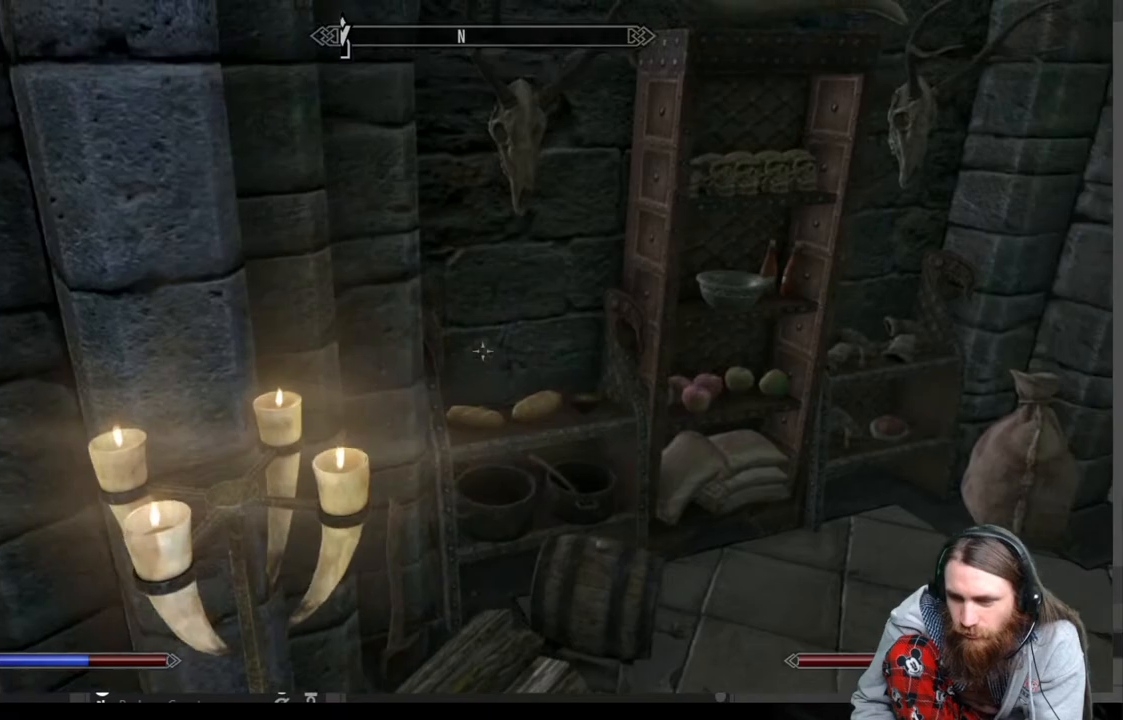
{"buttons": [], "left_stick": "center", "right_stick": "up", "events": [[300, "right_stick", "up"], [333, "left_stick", "center"]]}
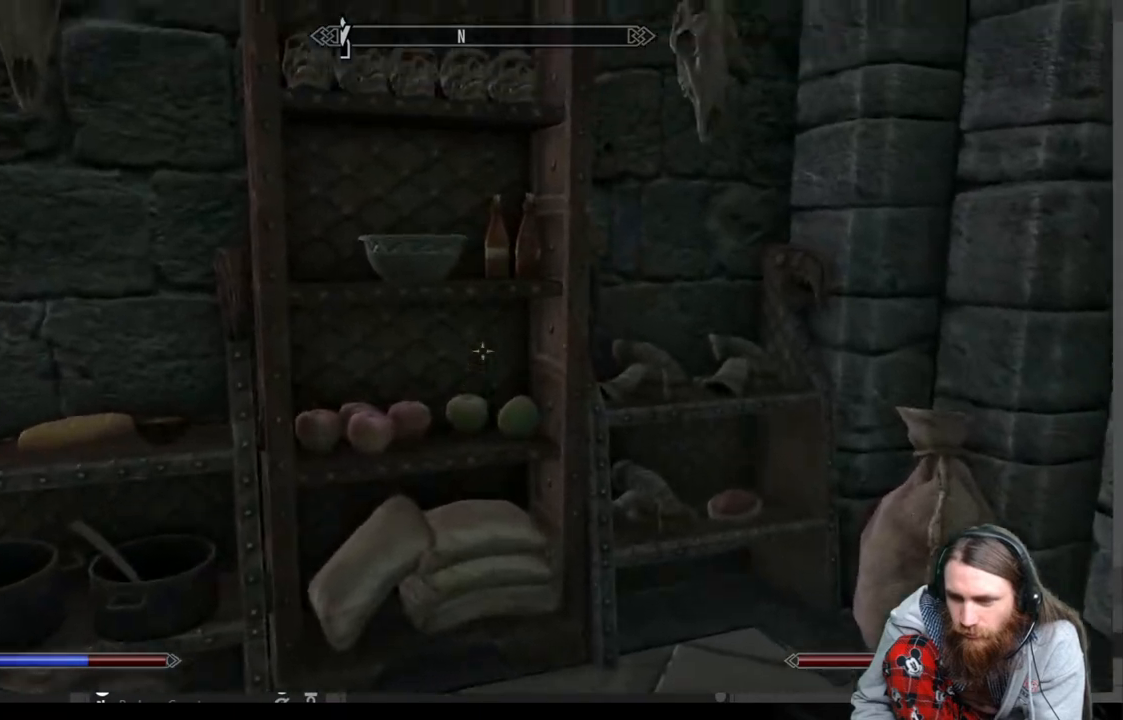
{"buttons": [], "left_stick": "center", "right_stick": "center", "events": [[17, "left_stick", "up-right"], [17, "right_stick", "center"], [100, "right_stick", "up"], [267, "left_stick", "center"], [300, "right_stick", "center"]]}
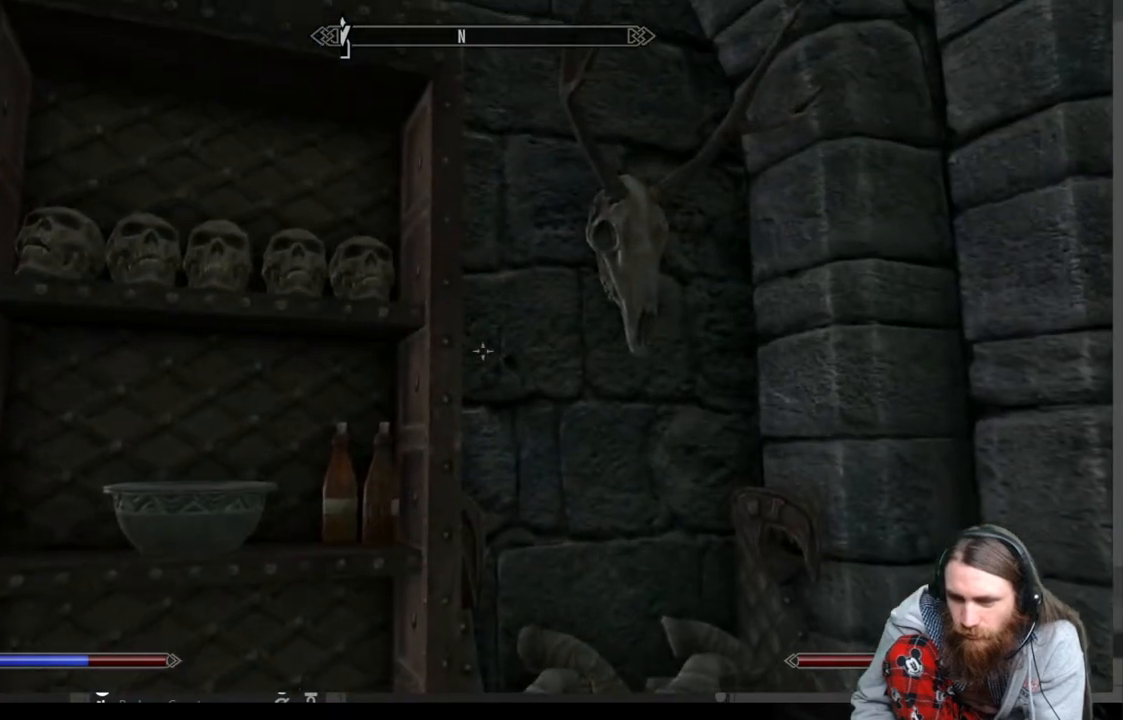
{"buttons": [], "left_stick": "up-right", "right_stick": "center", "events": [[83, "left_stick", "up"], [83, "right_stick", "down-left"], [250, "right_stick", "center"], [283, "left_stick", "center"], [483, "left_stick", "up-right"]]}
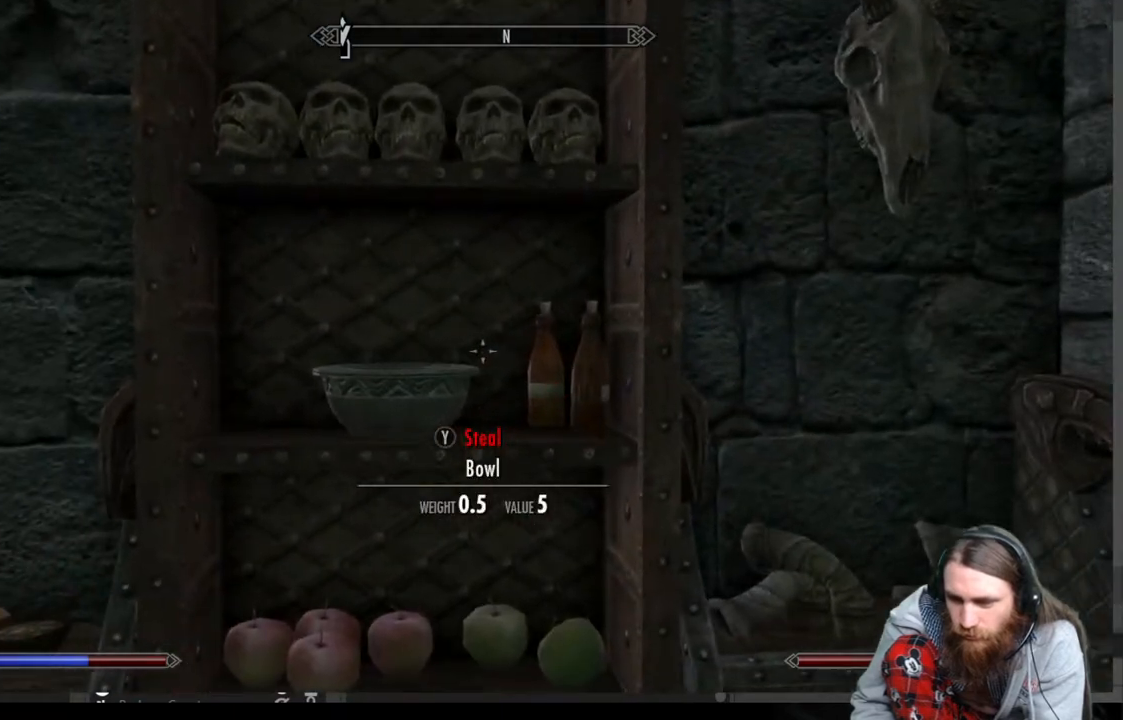
{"buttons": [], "left_stick": "center", "right_stick": "center", "events": [[233, "left_stick", "center"]]}
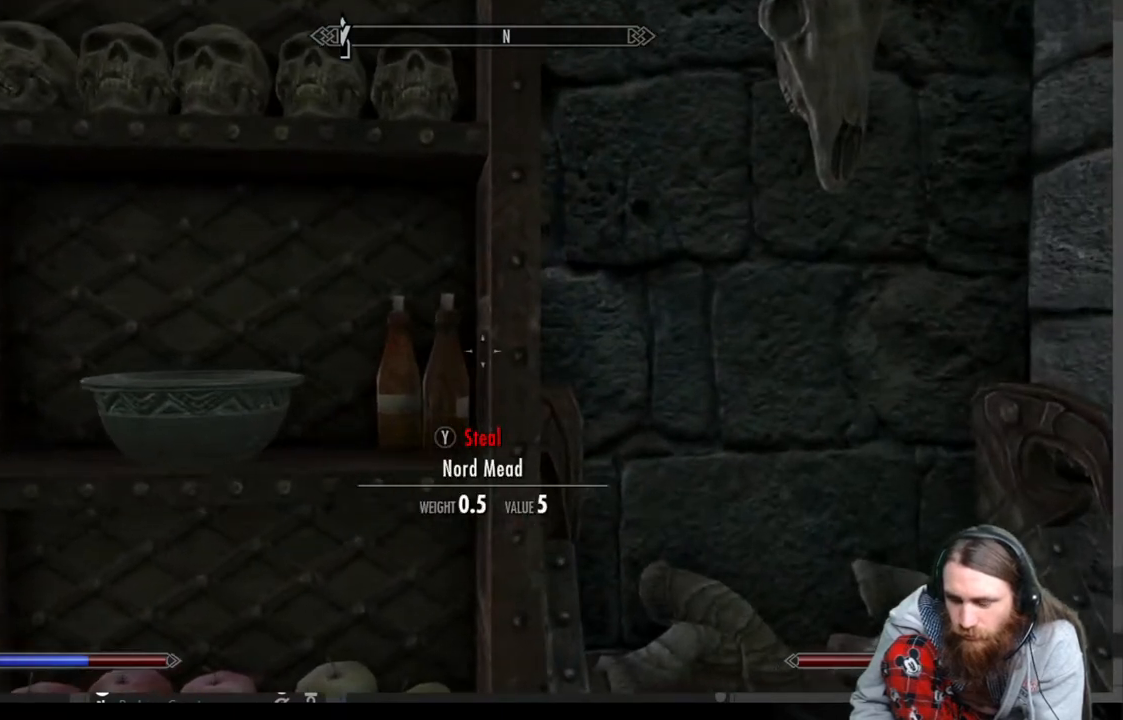
{"buttons": [], "left_stick": "center", "right_stick": "center", "events": [[67, "left_stick", "down"], [100, "right_stick", "down"], [350, "left_stick", "center"], [350, "right_stick", "center"]]}
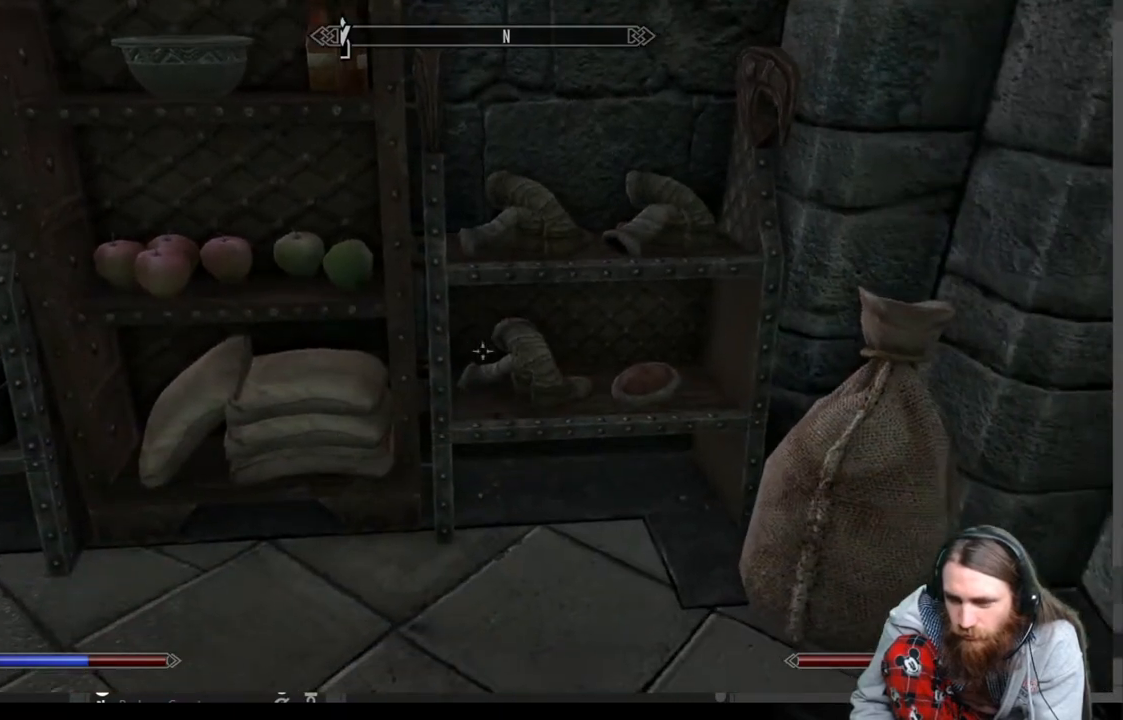
{"buttons": [], "left_stick": "center", "right_stick": "center", "events": [[183, "left_stick", "up"], [483, "left_stick", "center"]]}
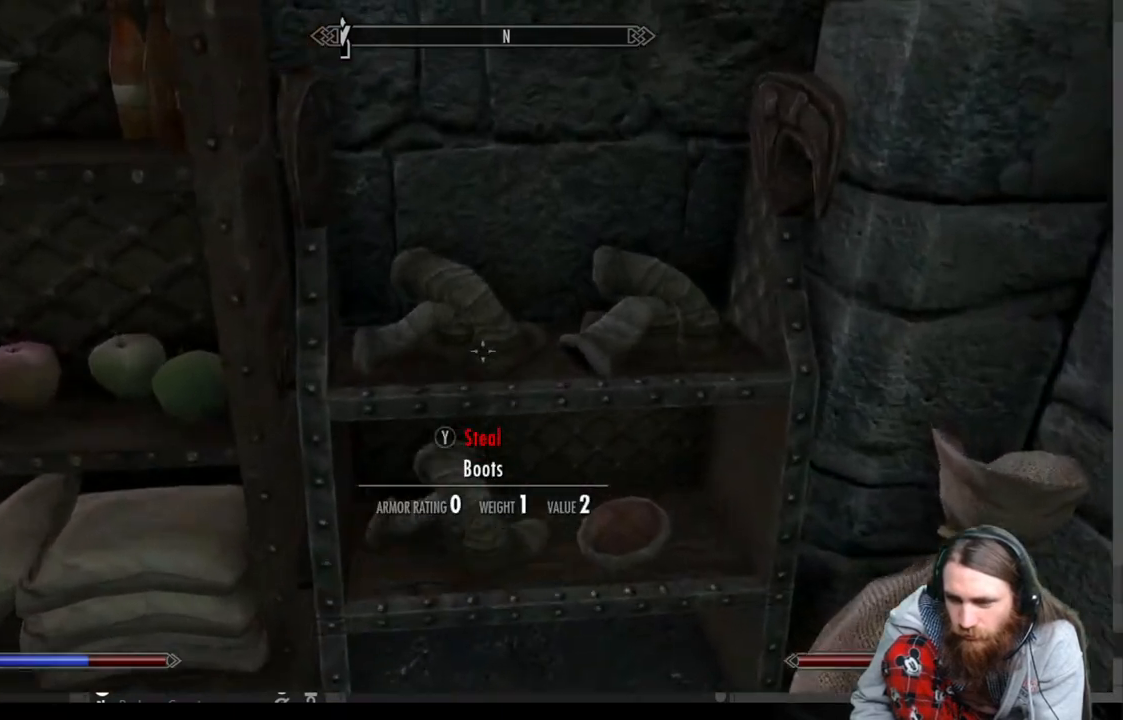
{"buttons": [], "left_stick": "center", "right_stick": "center", "events": [[133, "right_stick", "down"], [183, "left_stick", "up-right"], [333, "right_stick", "center"], [367, "left_stick", "center"]]}
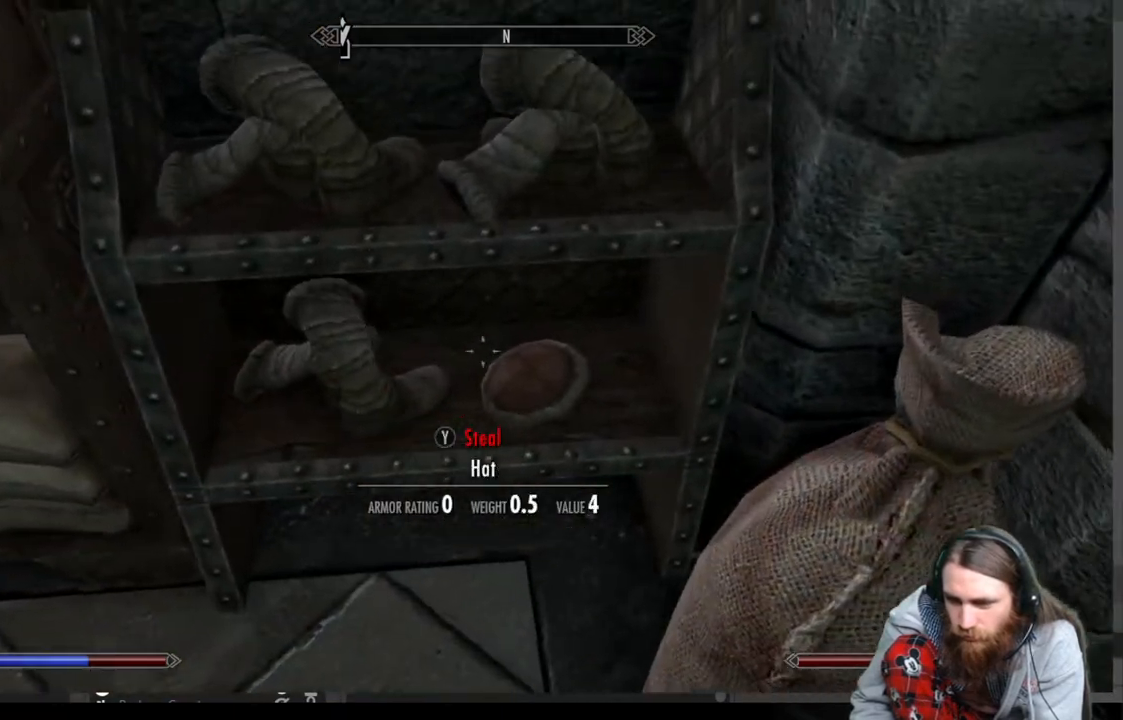
{"buttons": [], "left_stick": "center", "right_stick": "down", "events": [[367, "left_stick", "right"], [367, "right_stick", "down"], [467, "left_stick", "center"]]}
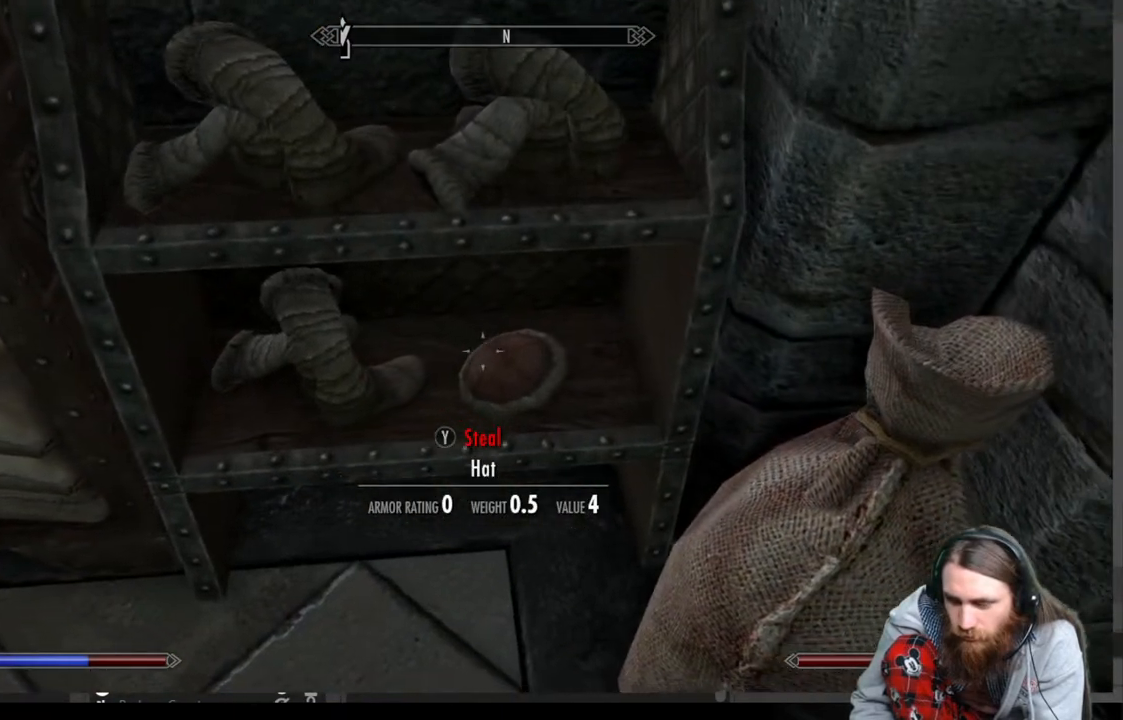
{"buttons": [], "left_stick": "down", "right_stick": "center", "events": [[83, "right_stick", "center"], [217, "left_stick", "down"]]}
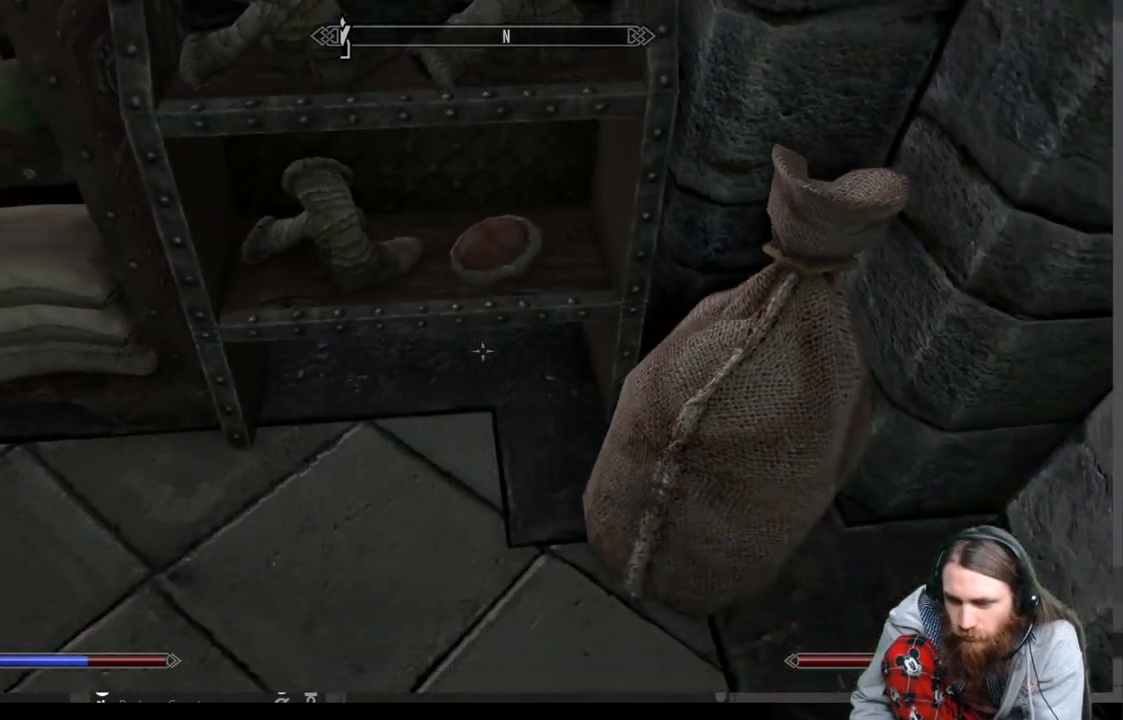
{"buttons": [], "left_stick": "center", "right_stick": "center", "events": [[83, "left_stick", "center"], [133, "left_stick", "left"], [200, "left_stick", "down-left"], [233, "right_stick", "up"], [433, "left_stick", "center"], [500, "right_stick", "center"]]}